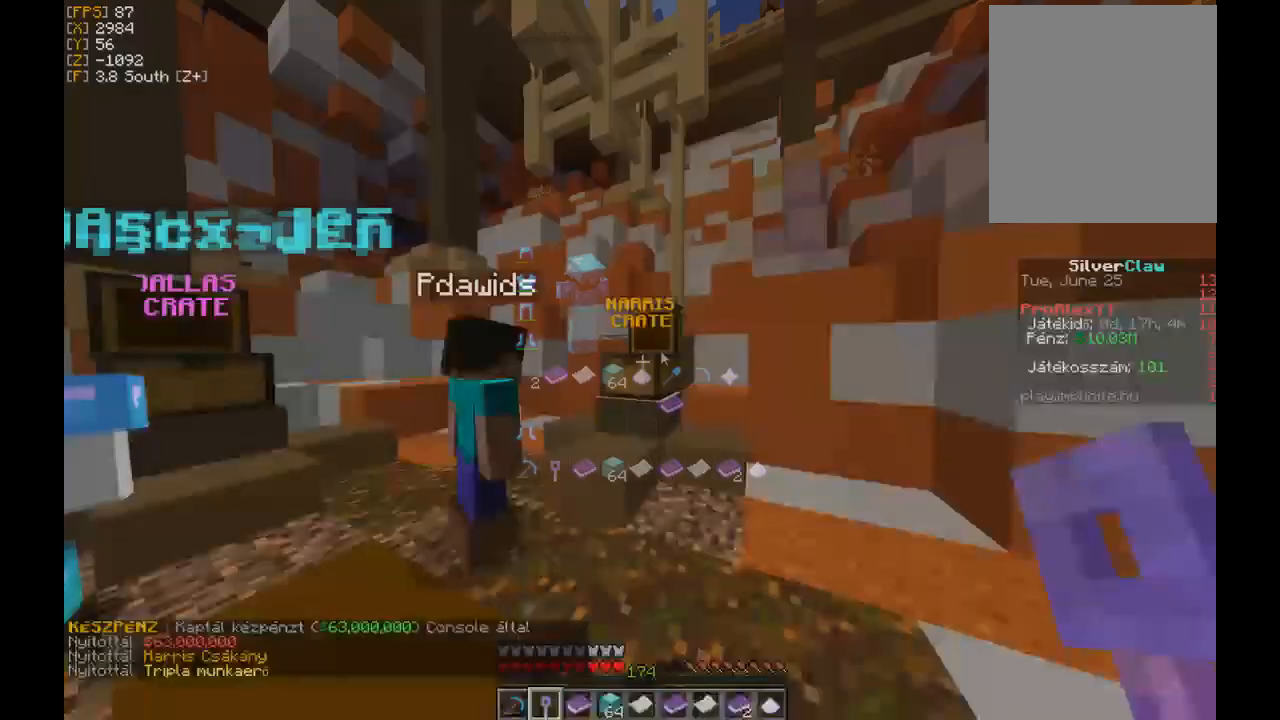
Gameplay with keyboard and mouse; each line is a JSON object with the keys and mouse buttons held at the frame after it. "events" lists presses ("down") and releases ("up") of "a", "d", "s", "w", "mouse_left" and "mouse_right" between this image and that frame as [ms after this image, input, new state], when the widget could be followed in between. "mouse_left", "mouse_right" = the "left", "right" buttons of the "mouse" list. No other keys are recorded. Fast repeated clicks can show as one long hold. Mouse movement is not recorded.
{"keys": ["s"], "mouse": [], "events": [[66, "w", "down"], [300, "w", "up"], [367, "mouse_right", "down"], [400, "s", "down"], [467, "mouse_right", "up"]]}
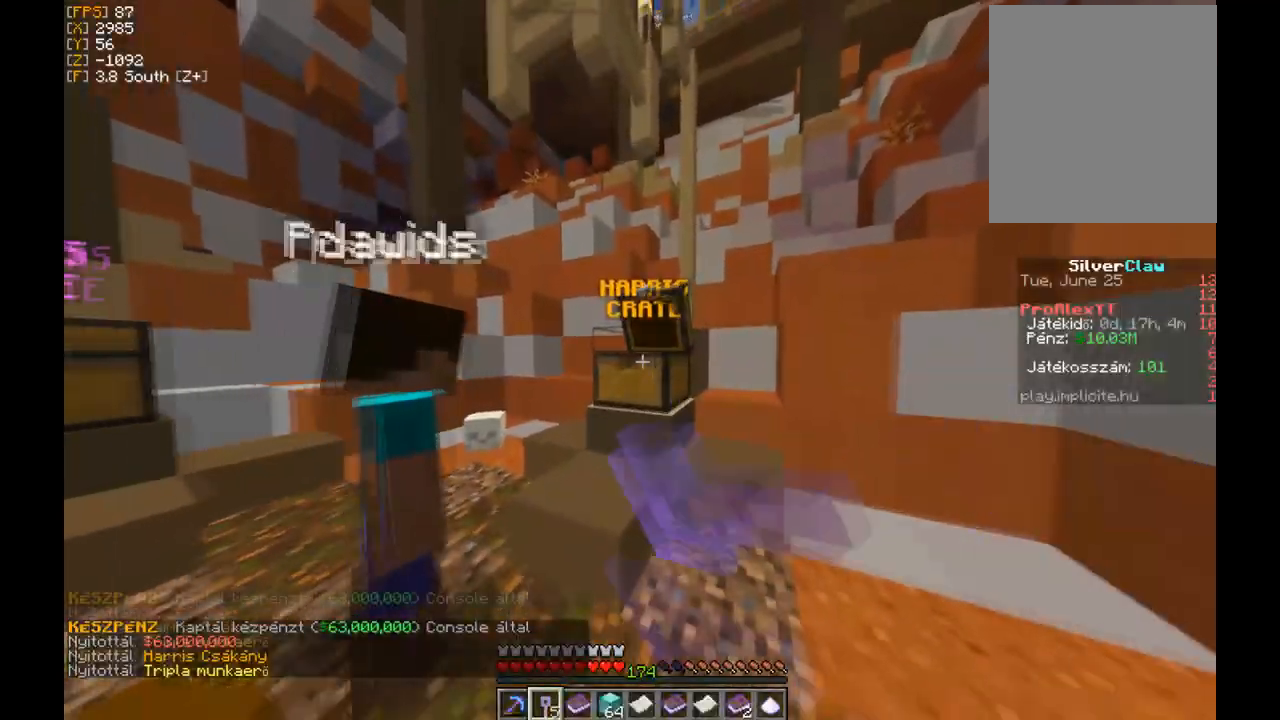
{"keys": ["s"], "mouse": [], "events": []}
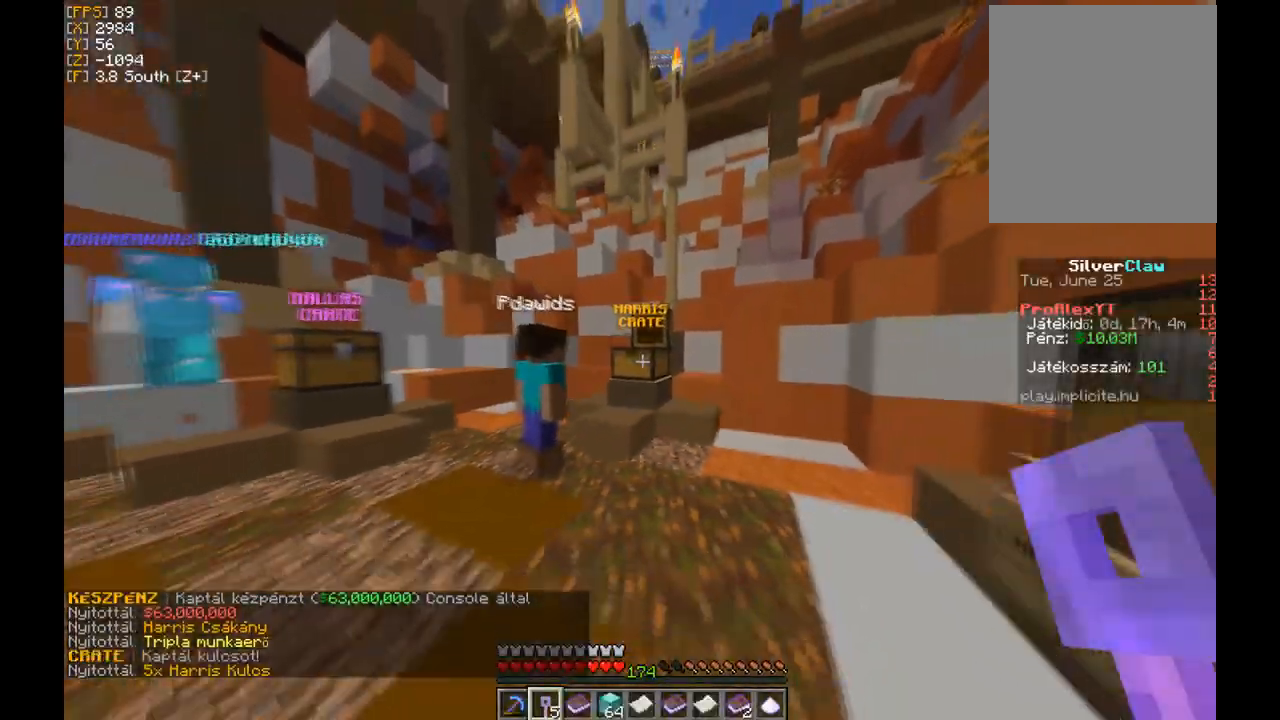
{"keys": ["w"], "mouse": [], "events": [[133, "s", "up"], [200, "a", "down"], [333, "w", "down"], [500, "a", "up"]]}
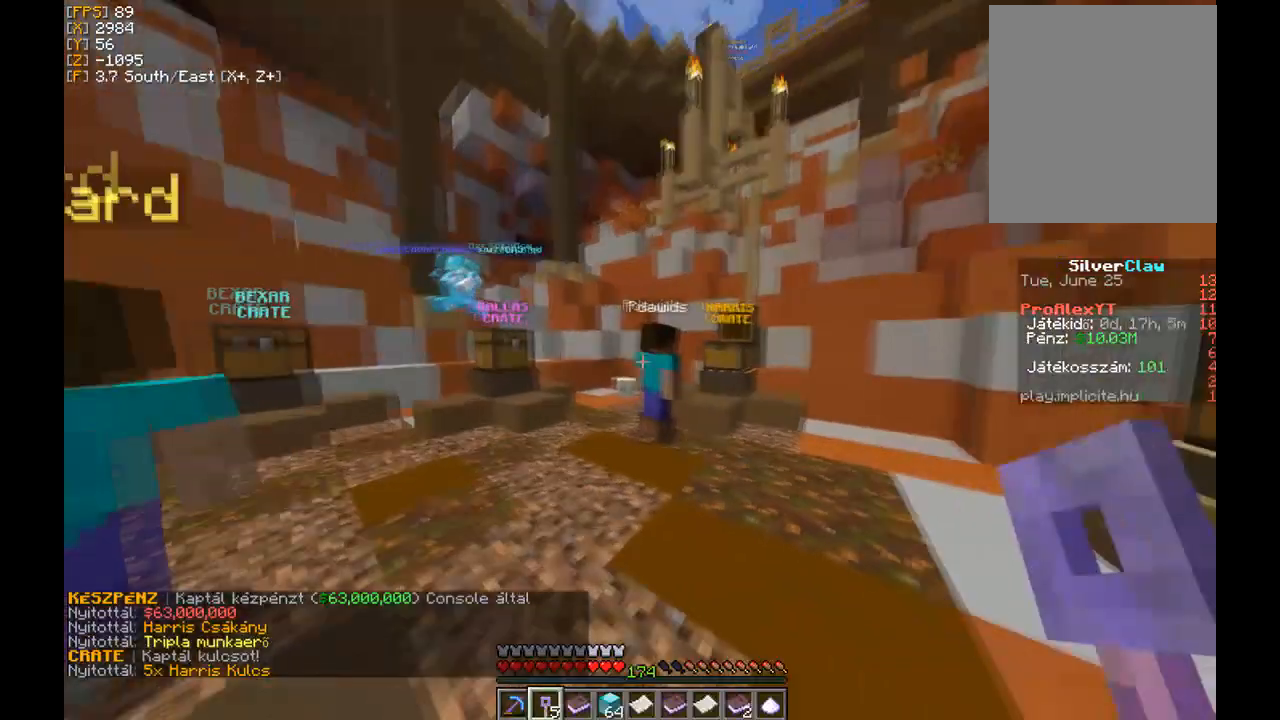
{"keys": ["d", "w"], "mouse": [], "events": [[33, "d", "down"]]}
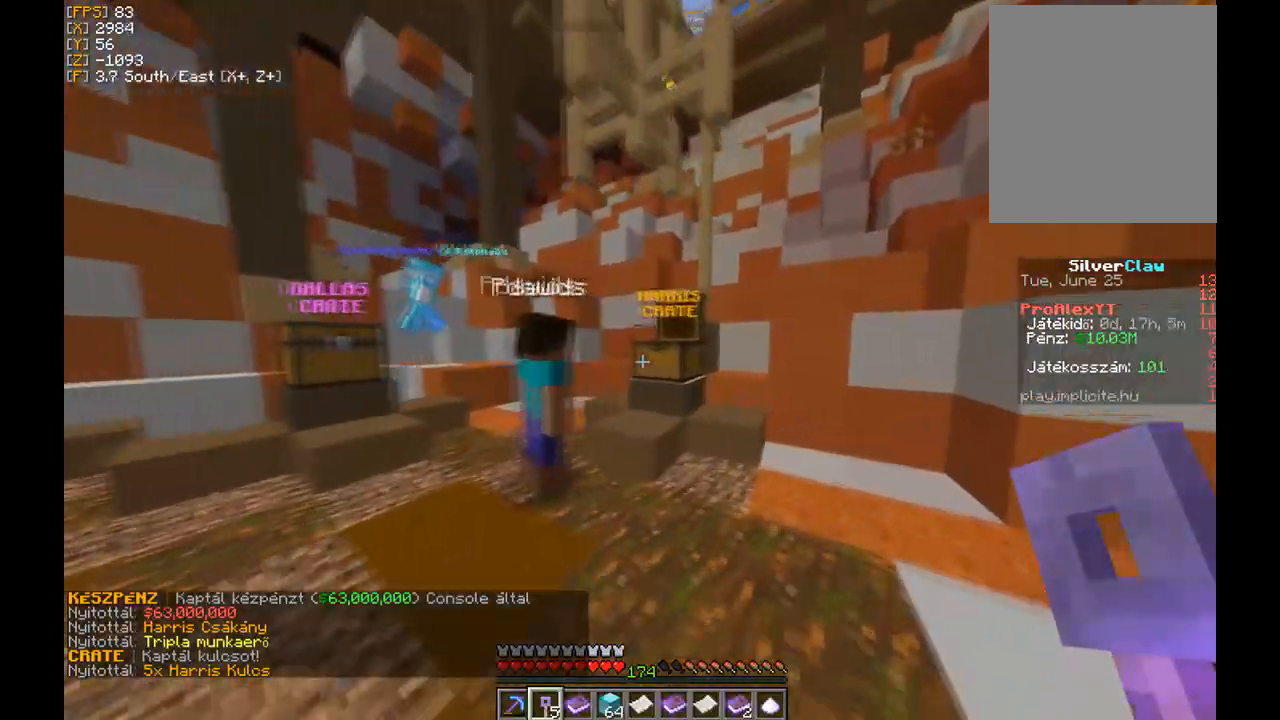
{"keys": ["d"], "mouse": [], "events": [[100, "w", "up"], [166, "a", "down"], [233, "d", "up"], [300, "s", "down"], [367, "a", "up"], [400, "d", "down"], [467, "s", "up"]]}
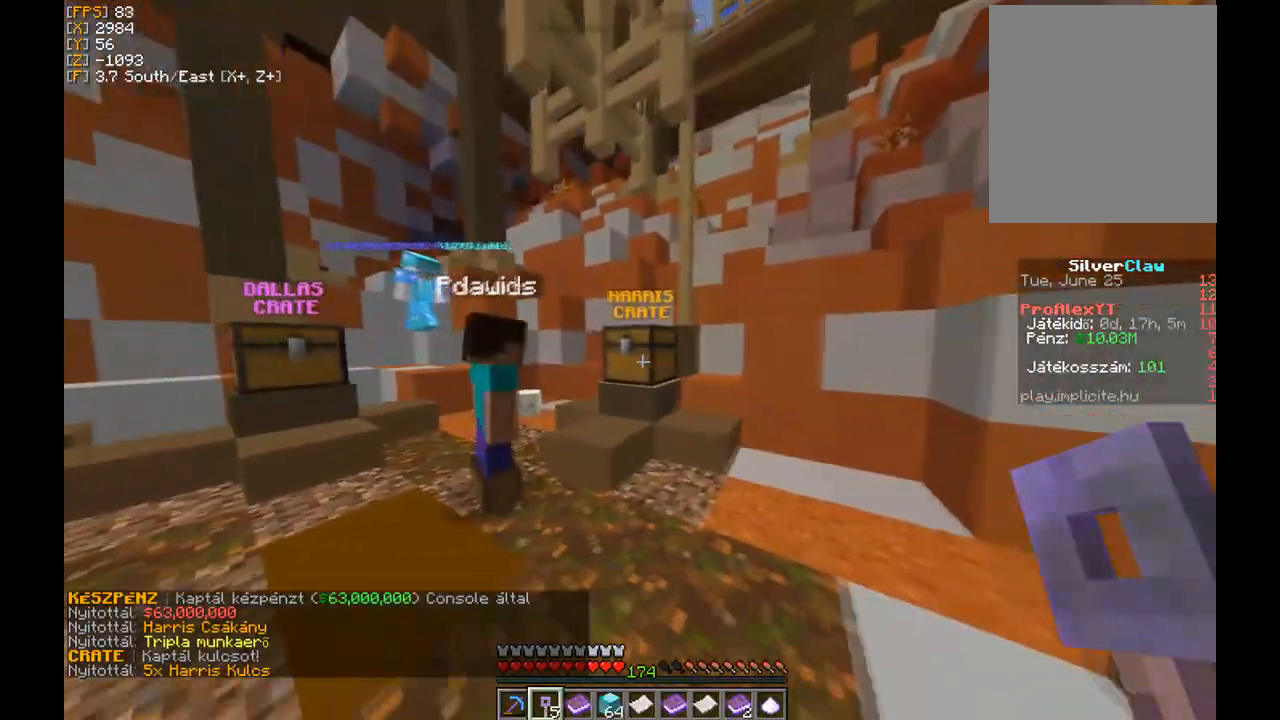
{"keys": ["a", "s"], "mouse": [], "events": [[33, "a", "down"], [100, "d", "up"], [134, "w", "down"], [200, "d", "down"], [234, "a", "up"], [367, "a", "down"], [367, "w", "up"], [434, "d", "up"], [467, "s", "down"]]}
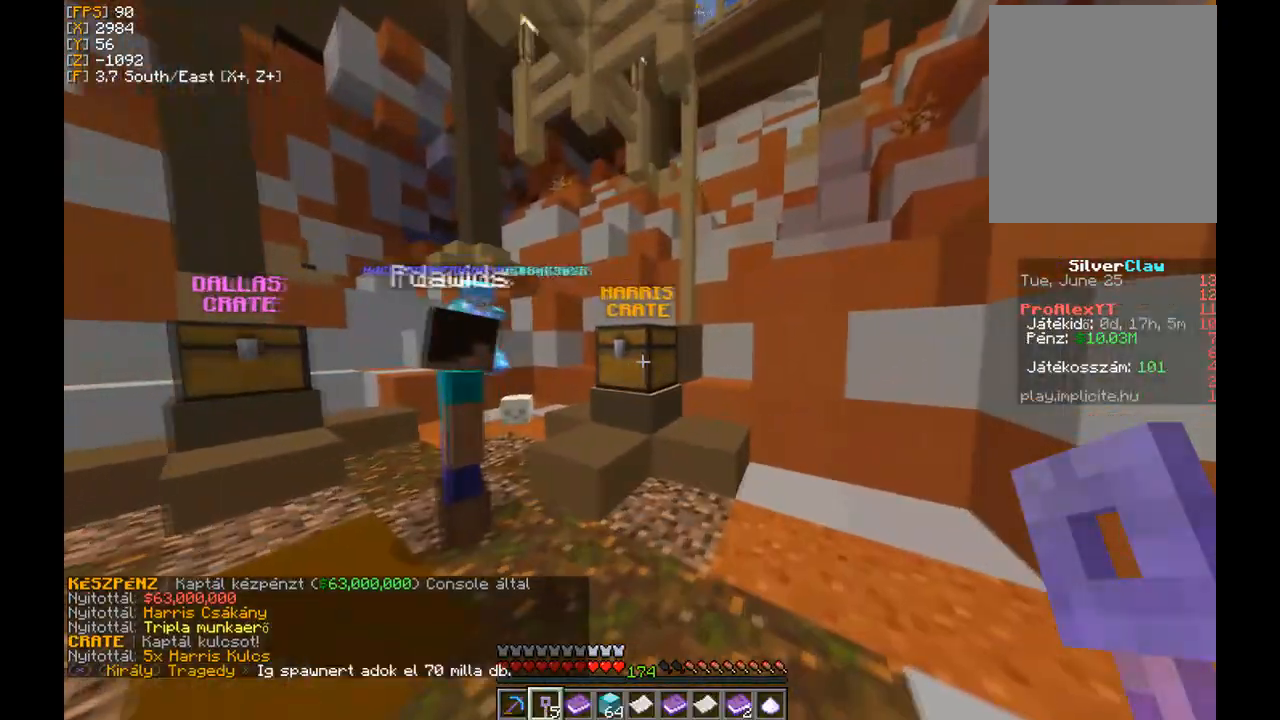
{"keys": ["d", "w"], "mouse": [], "events": [[66, "a", "up"], [66, "d", "down"], [166, "s", "up"], [200, "a", "down"], [267, "d", "up"], [267, "w", "down"], [367, "d", "down"], [400, "a", "up"]]}
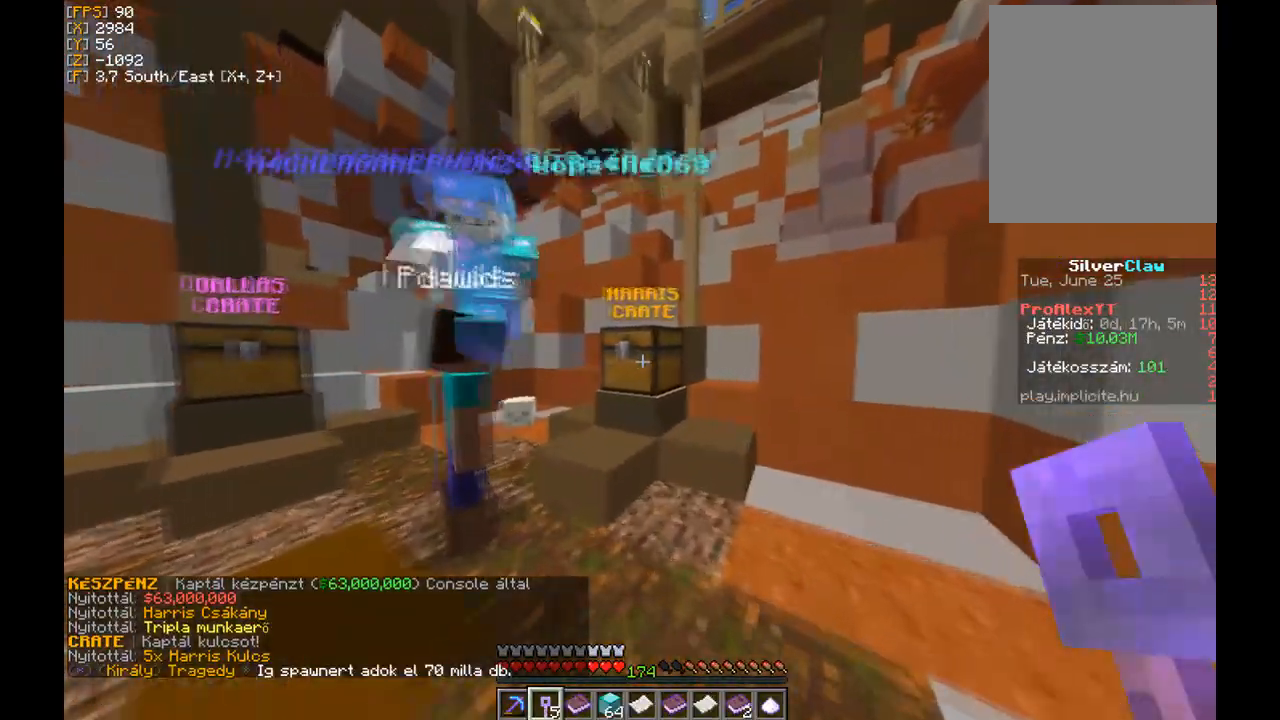
{"keys": ["s"], "mouse": [], "events": [[67, "a", "down"], [100, "w", "up"], [167, "a", "up"], [167, "d", "up"], [167, "mouse_right", "down"], [267, "mouse_right", "up"], [300, "s", "down"]]}
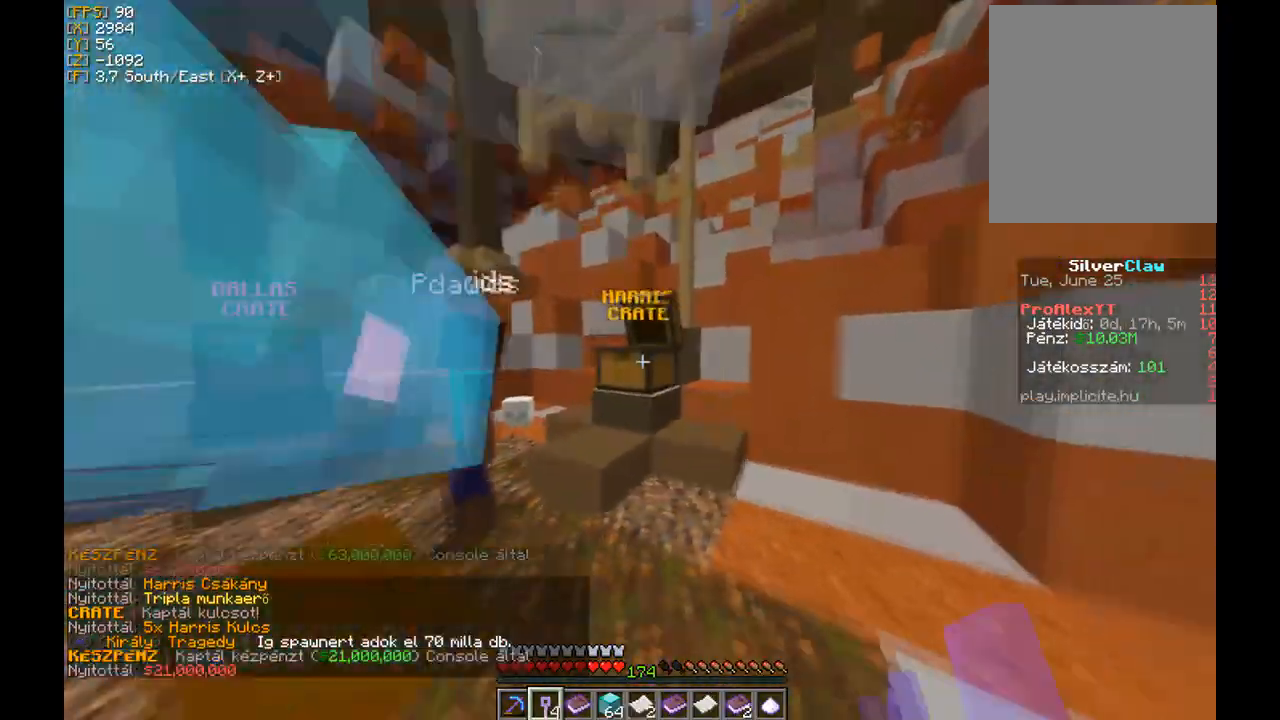
{"keys": ["d", "w"], "mouse": [], "events": [[33, "d", "down"], [100, "s", "up"], [200, "a", "down"], [267, "d", "up"], [267, "w", "down"], [367, "d", "down"], [400, "a", "up"]]}
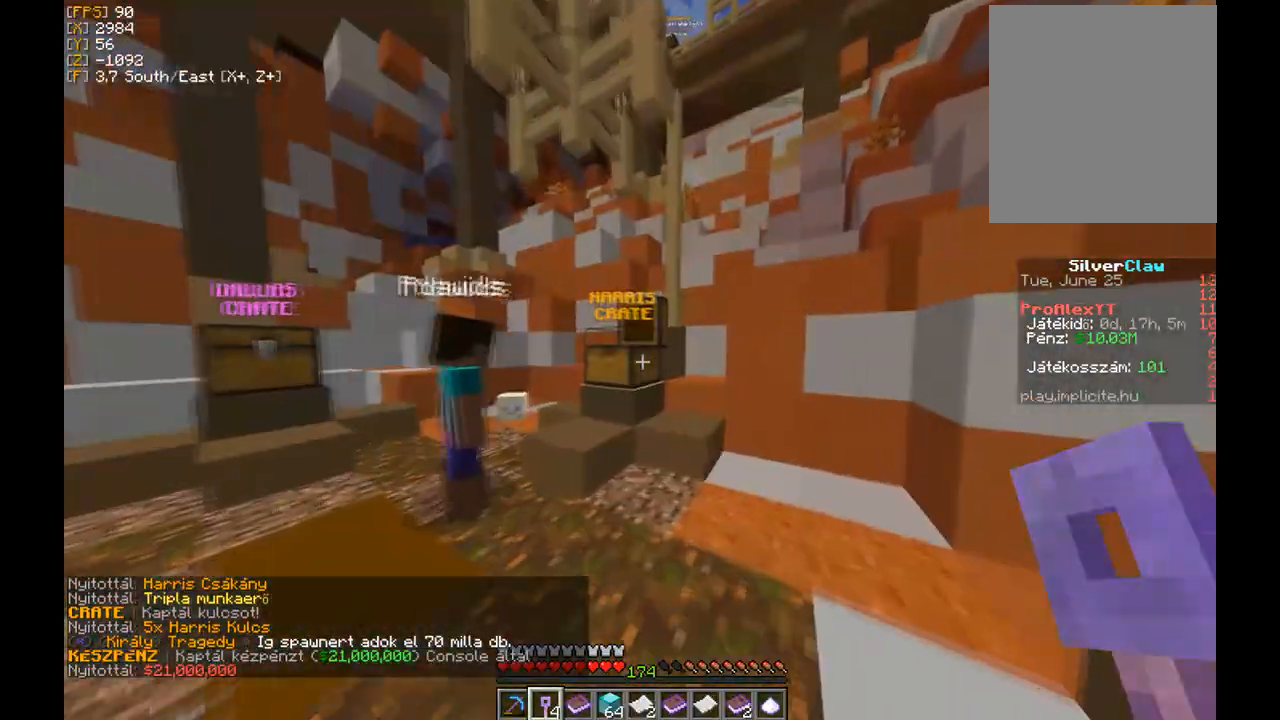
{"keys": ["d", "s"], "mouse": [], "events": [[67, "a", "down"], [134, "d", "up"], [267, "w", "up"], [367, "s", "down"], [434, "a", "up"], [467, "d", "down"]]}
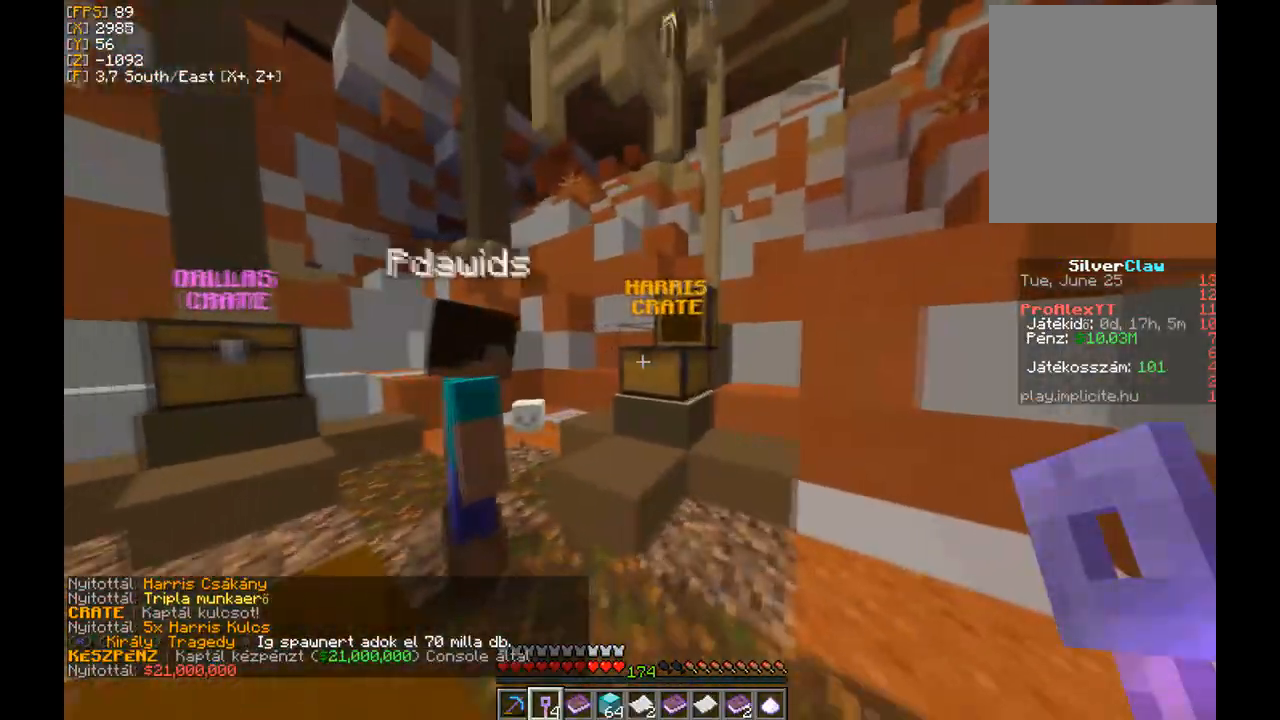
{"keys": ["a", "d"], "mouse": [], "events": [[66, "a", "down"], [66, "s", "up"], [166, "d", "up"], [233, "w", "down"], [300, "a", "up"], [300, "d", "down"], [433, "w", "up"], [467, "a", "down"]]}
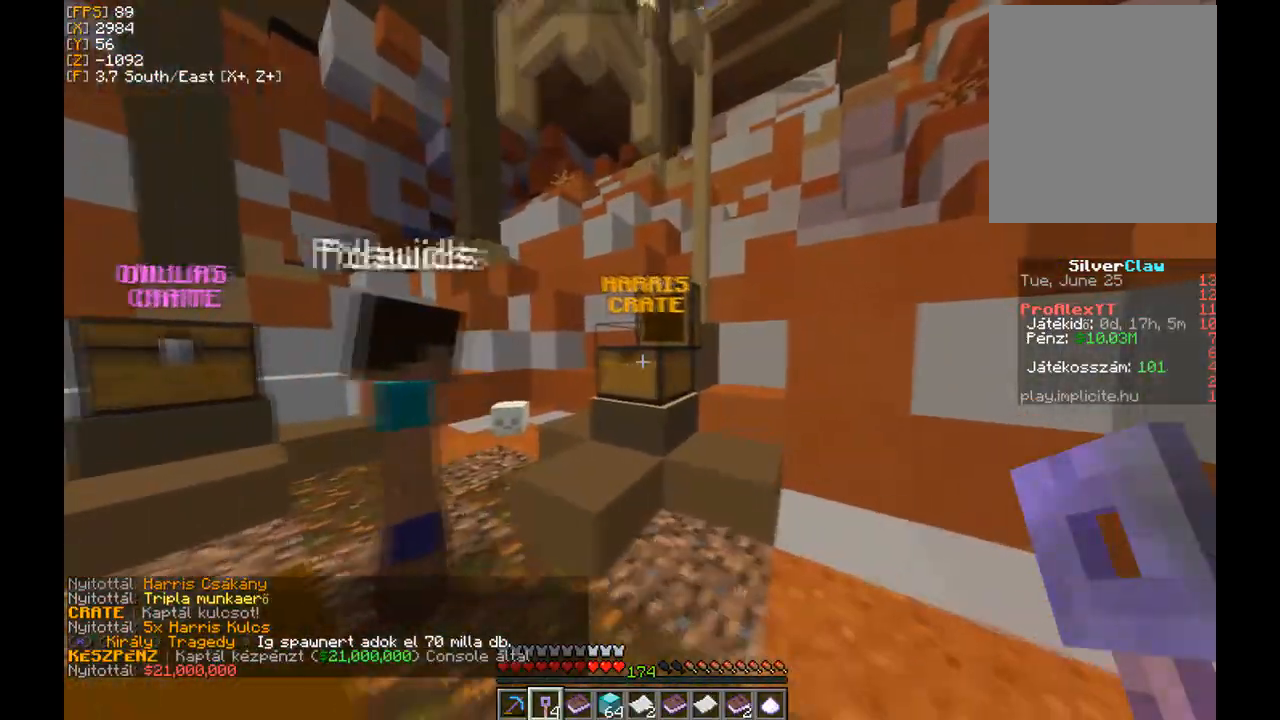
{"keys": ["a", "d", "w"], "mouse": [], "events": [[67, "d", "up"], [100, "s", "down"], [167, "d", "down"], [200, "a", "up"], [234, "s", "up"], [334, "a", "down"], [367, "w", "down"]]}
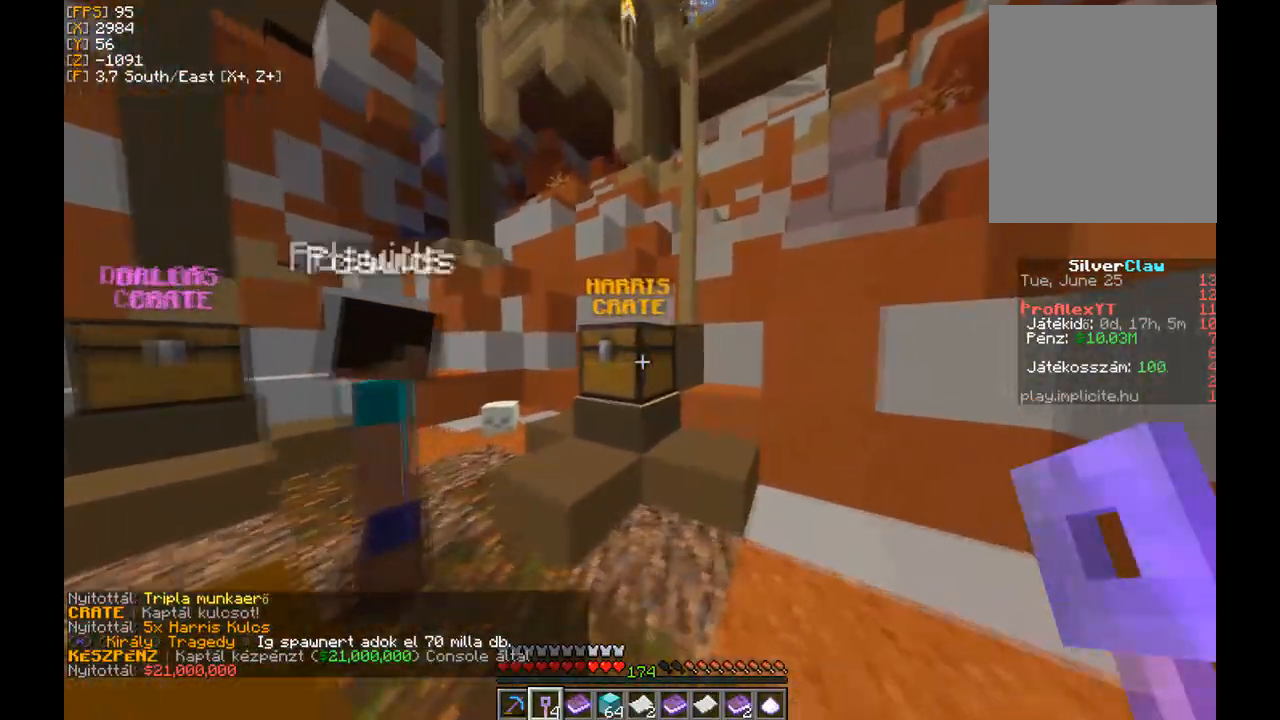
{"keys": ["s"], "mouse": [], "events": [[66, "a", "up"], [66, "d", "up"], [66, "w", "up"], [133, "mouse_right", "down"], [200, "a", "down"], [233, "mouse_right", "up"], [333, "a", "up"], [433, "s", "down"]]}
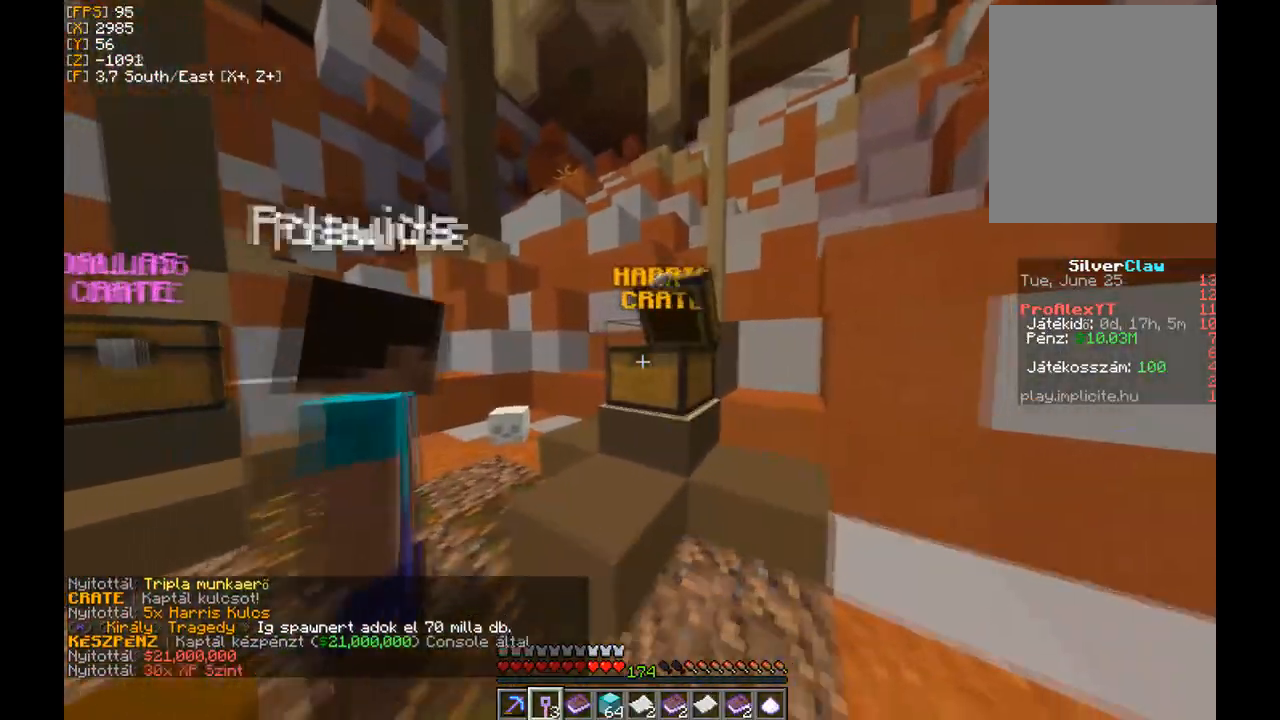
{"keys": ["d", "w"], "mouse": [], "events": [[33, "d", "down"], [200, "s", "up"], [267, "a", "down"], [300, "d", "up"], [367, "w", "down"], [467, "a", "up"], [467, "d", "down"]]}
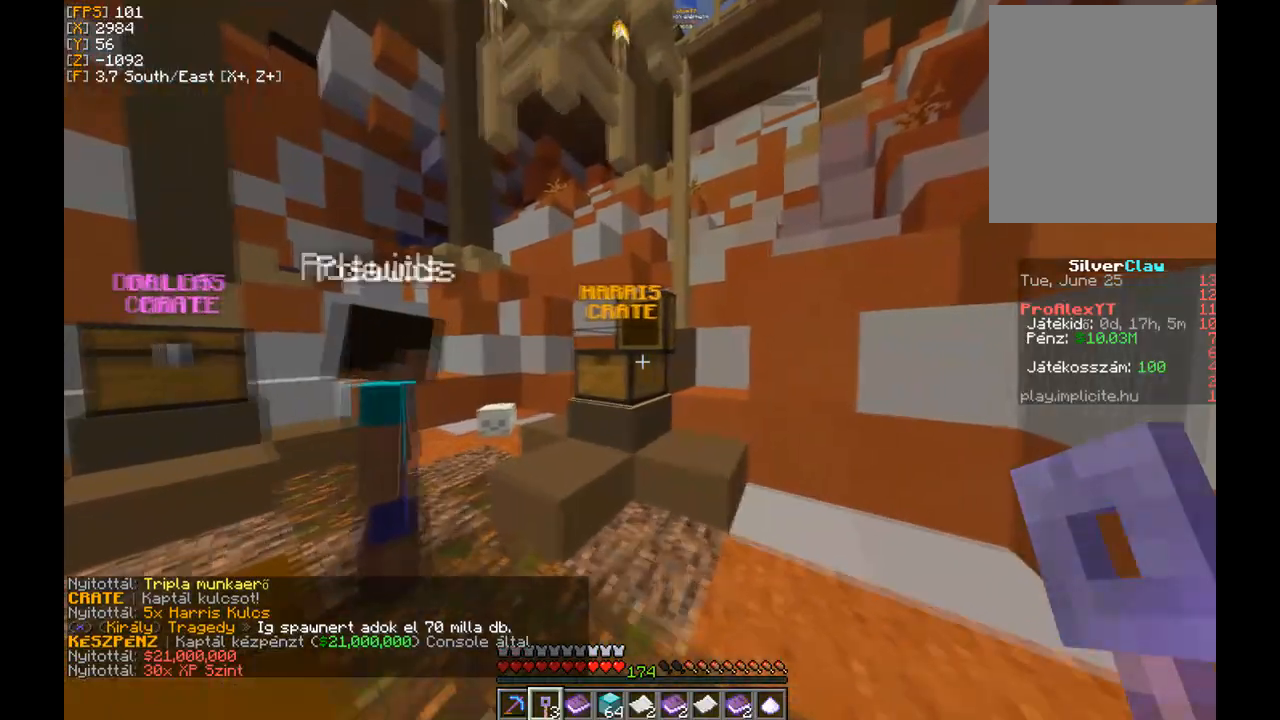
{"keys": [], "mouse": [], "events": [[66, "w", "up"], [100, "a", "down"], [166, "w", "down"], [200, "d", "up"], [300, "w", "up"], [367, "a", "up"]]}
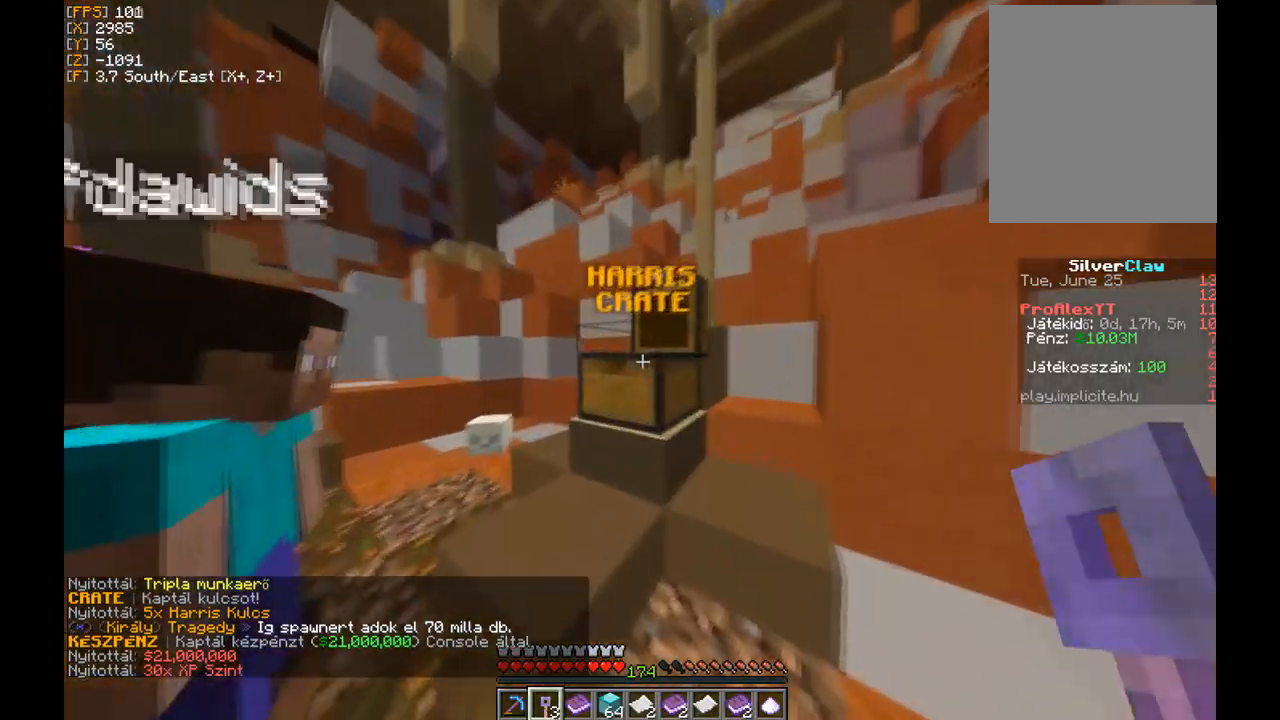
{"keys": ["w"], "mouse": [], "events": [[67, "s", "down"], [167, "d", "down"], [234, "s", "up"], [367, "d", "up"], [400, "w", "down"]]}
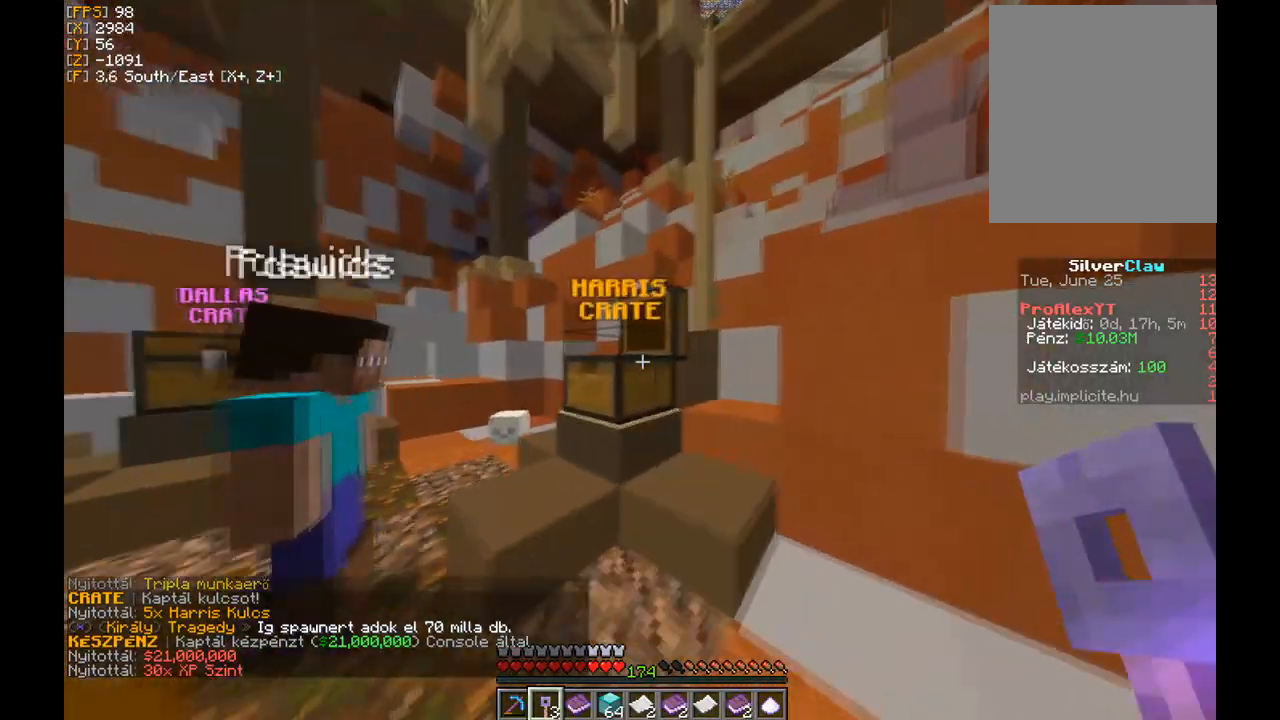
{"keys": ["a"], "mouse": [], "events": [[33, "a", "down"], [100, "w", "up"], [166, "a", "up"], [200, "d", "down"], [333, "s", "down"], [367, "d", "up"], [400, "a", "down"], [467, "s", "up"]]}
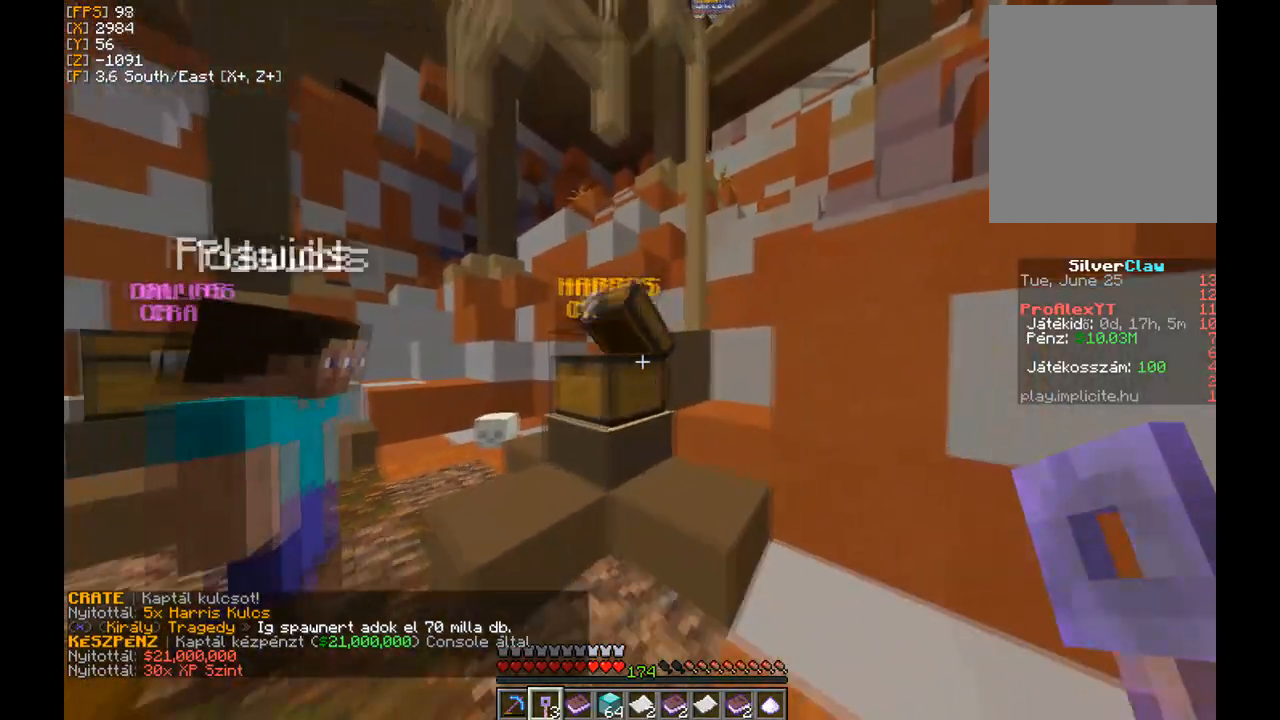
{"keys": ["a"], "mouse": [], "events": [[67, "a", "up"], [200, "mouse_right", "down"], [300, "d", "down"], [300, "mouse_right", "up"], [467, "a", "down"], [467, "d", "up"]]}
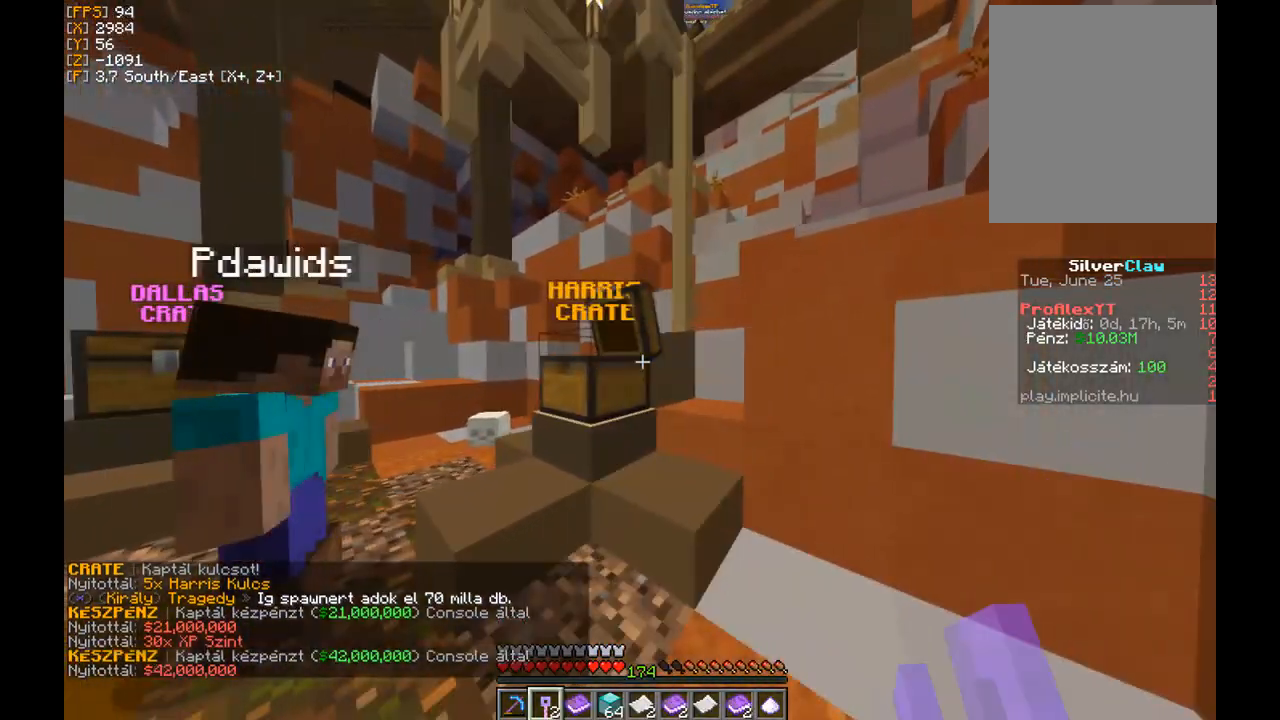
{"keys": ["a", "d"], "mouse": [], "events": [[200, "a", "up"], [200, "d", "down"], [333, "a", "down"], [367, "d", "up"], [500, "d", "down"]]}
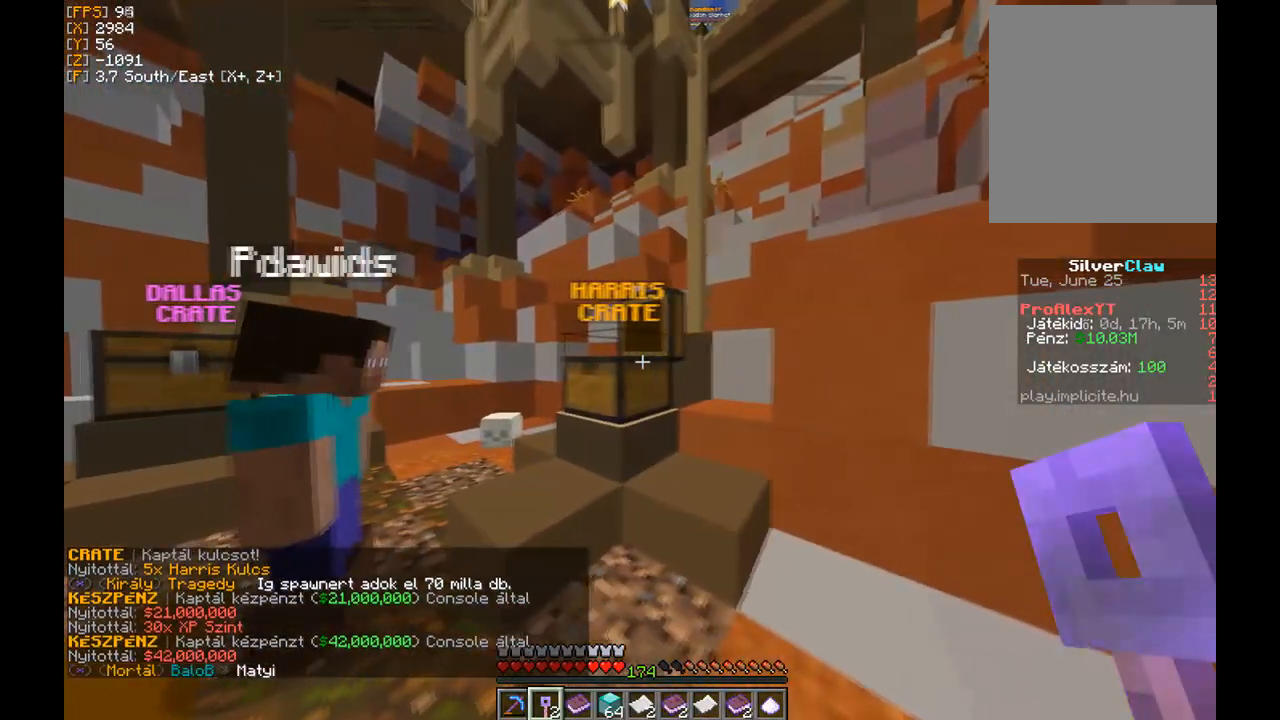
{"keys": ["a"], "mouse": [], "events": [[33, "a", "up"], [167, "a", "down"], [200, "d", "up"], [334, "d", "down"], [367, "a", "up"], [467, "a", "down"], [501, "d", "up"]]}
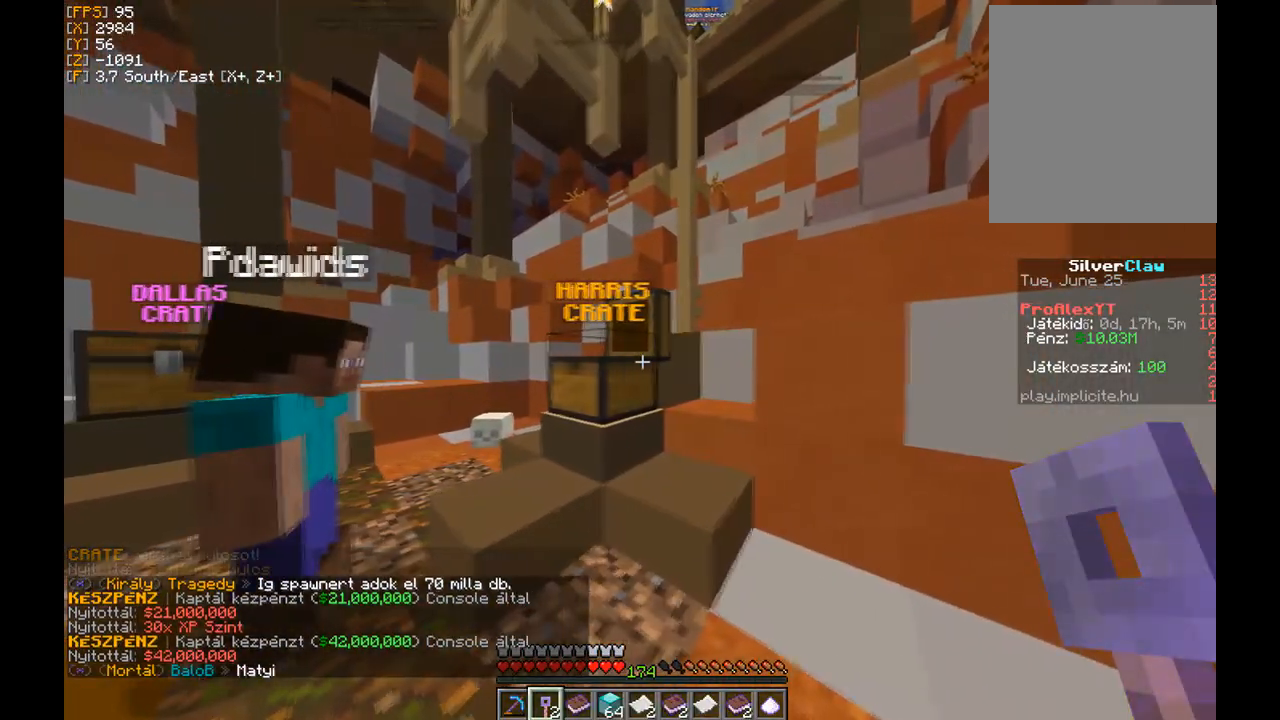
{"keys": ["a"], "mouse": [], "events": [[166, "d", "down"], [233, "a", "up"], [333, "a", "down"], [367, "d", "up"]]}
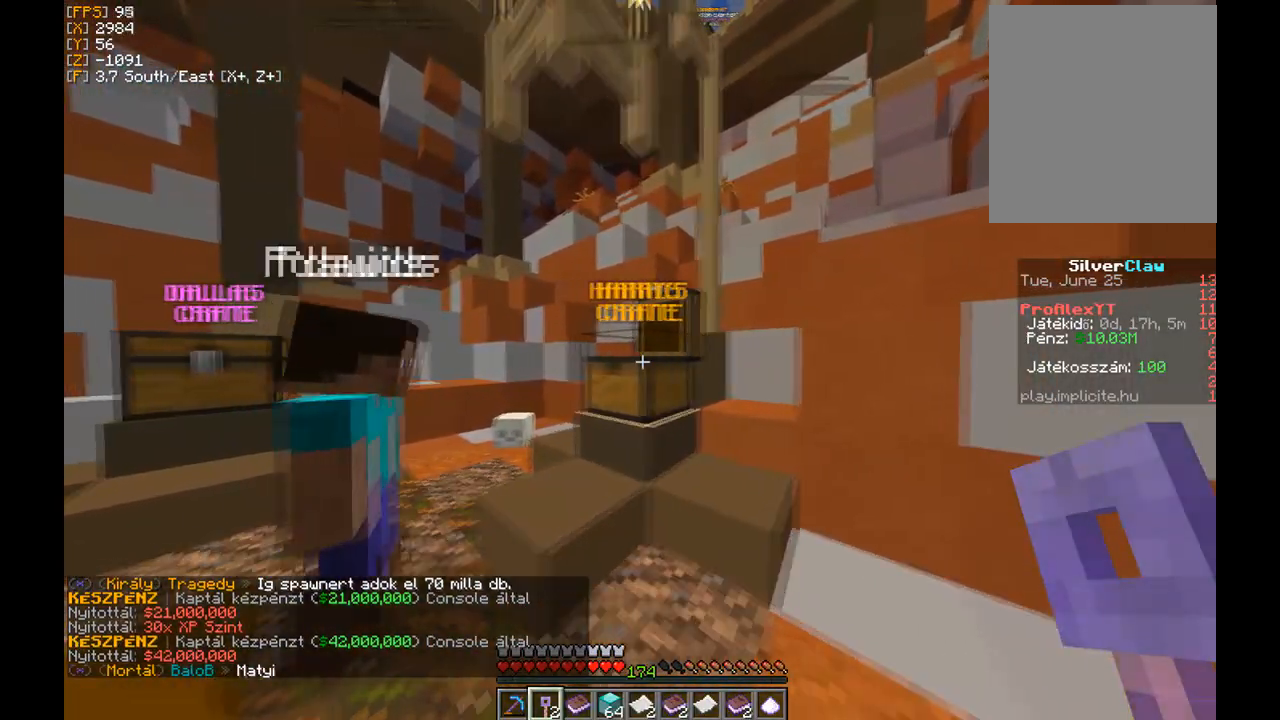
{"keys": ["a"], "mouse": [], "events": [[67, "a", "up"], [167, "mouse_right", "down"], [234, "d", "down"], [234, "mouse_right", "up"], [401, "d", "up"], [501, "a", "down"]]}
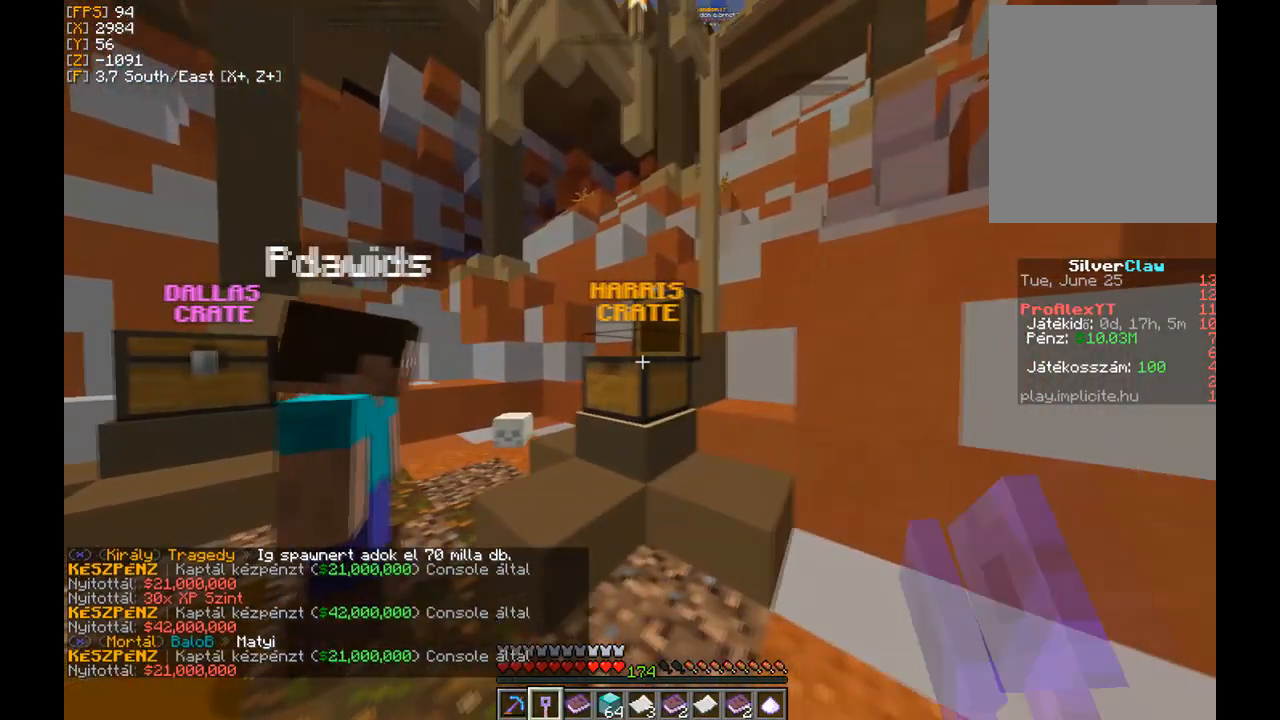
{"keys": ["a"], "mouse": [], "events": [[166, "a", "up"], [166, "d", "down"], [367, "d", "up"], [467, "a", "down"]]}
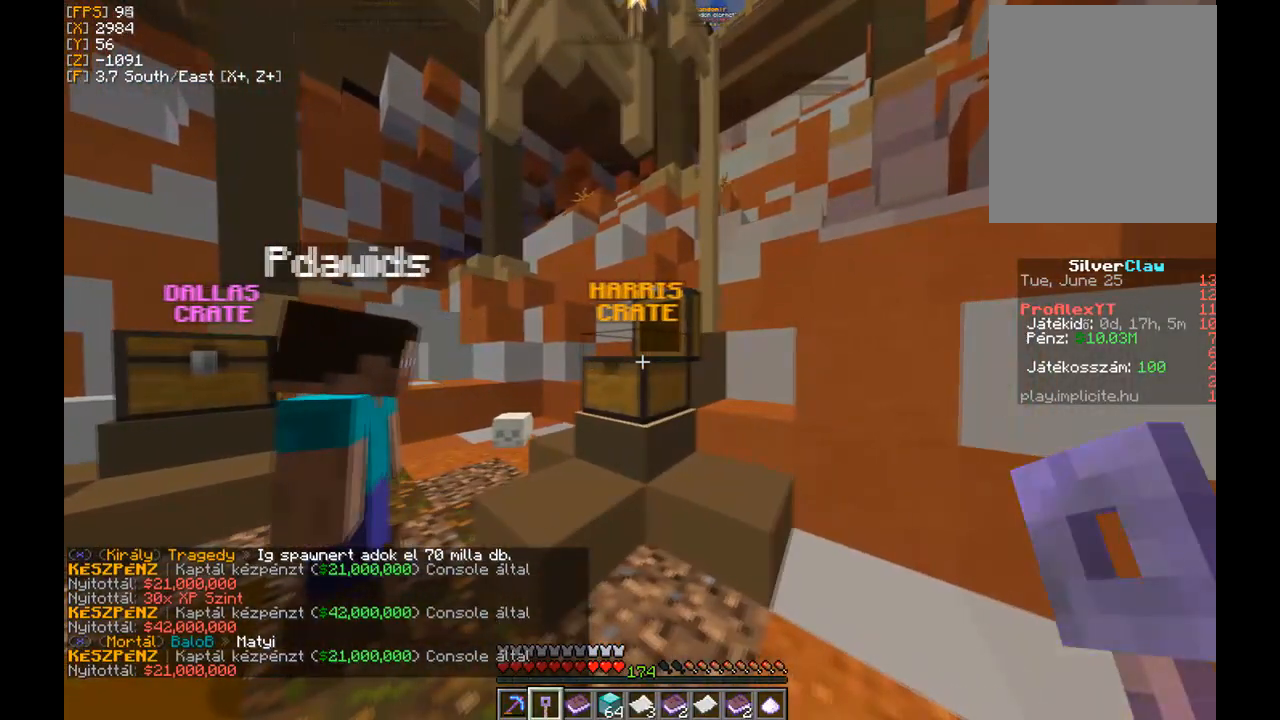
{"keys": ["a", "d"], "mouse": [], "events": [[134, "a", "up"], [134, "d", "down"], [334, "a", "down"], [367, "d", "up"], [467, "d", "down"]]}
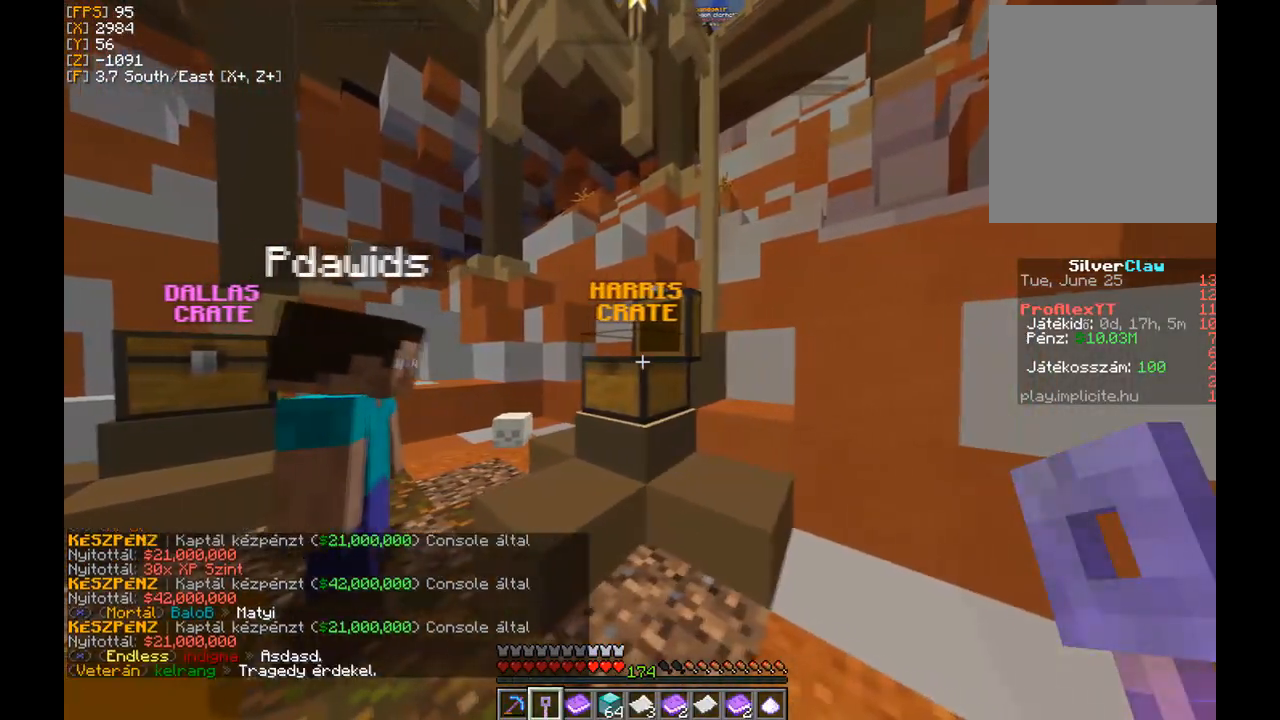
{"keys": ["a"], "mouse": [], "events": [[33, "a", "up"], [166, "a", "down"], [166, "d", "up"], [333, "a", "up"], [367, "mouse_right", "down"], [467, "mouse_right", "up"], [500, "a", "down"]]}
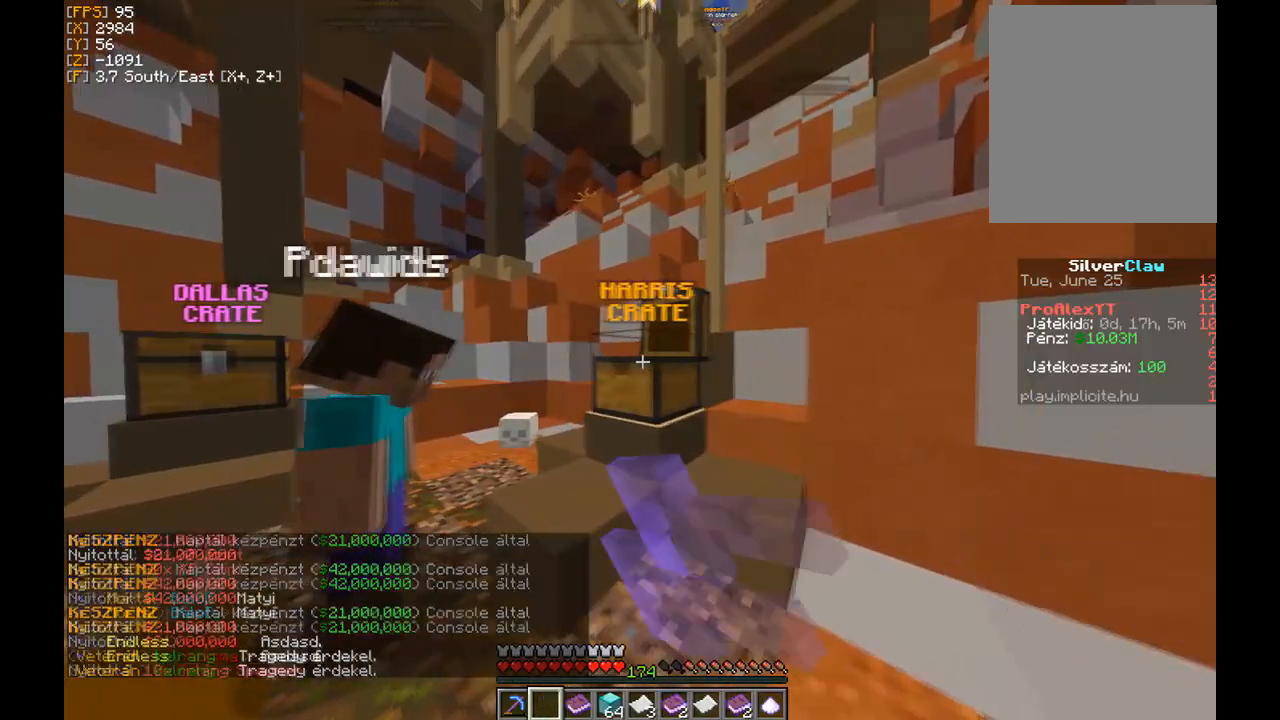
{"keys": [], "mouse": [], "events": [[100, "a", "up"]]}
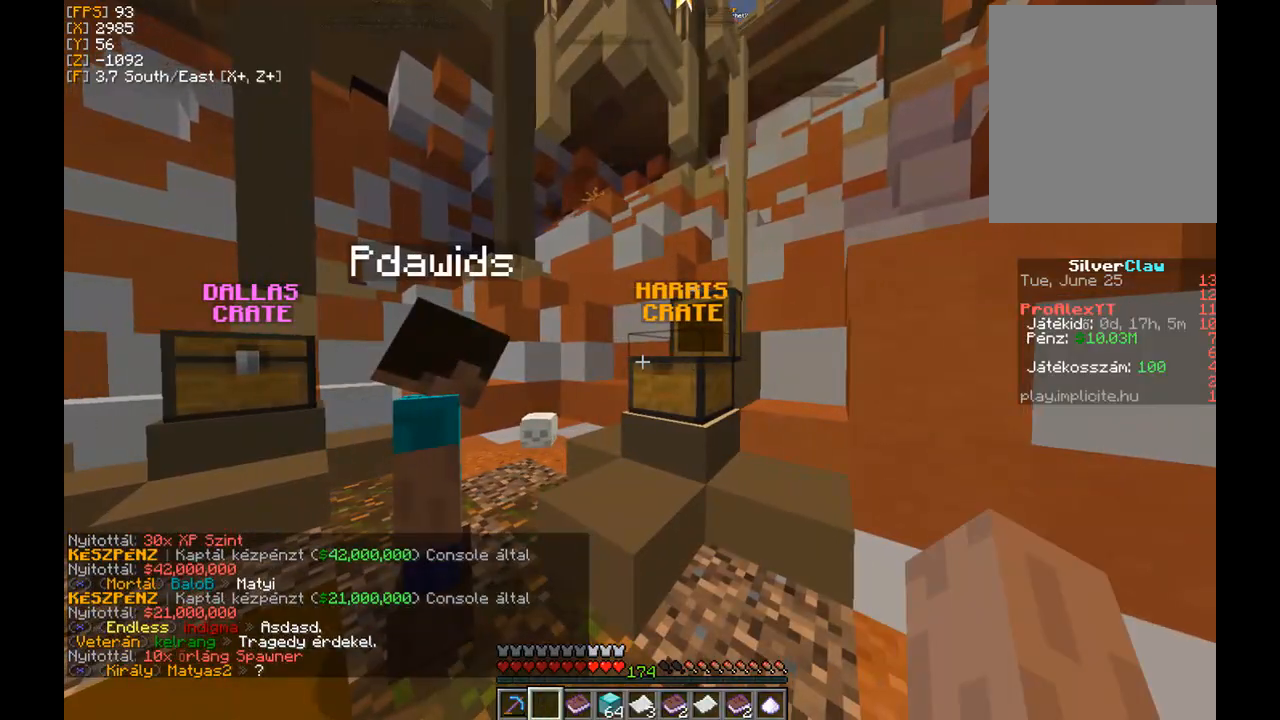
{"keys": [], "mouse": [], "events": []}
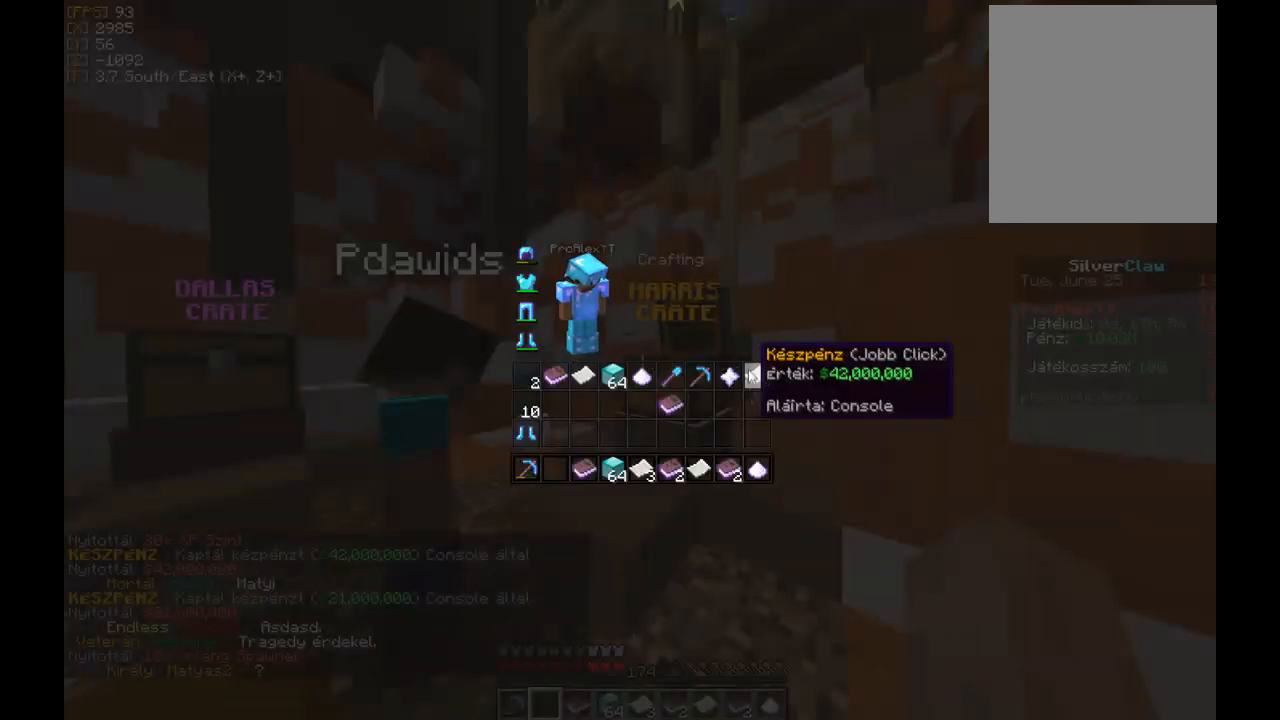
{"keys": [], "mouse": [], "events": []}
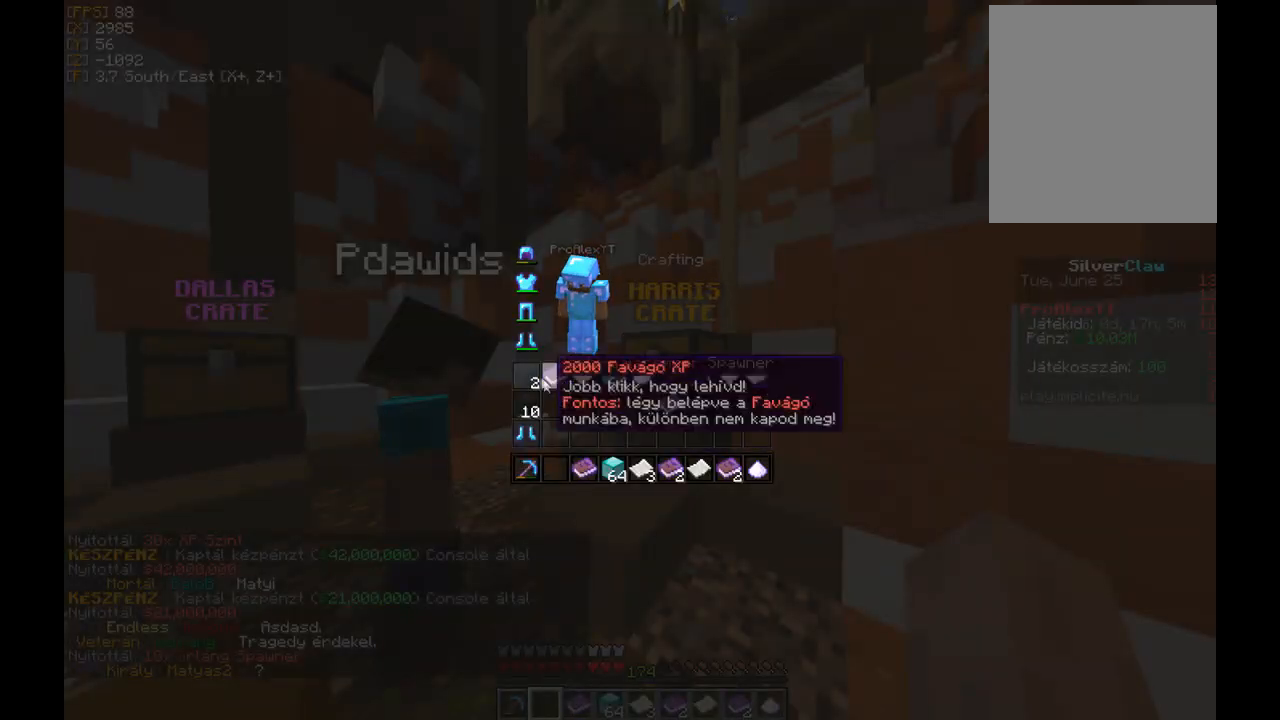
{"keys": [], "mouse": [], "events": [[367, "mouse_left", "down"], [433, "mouse_left", "up"]]}